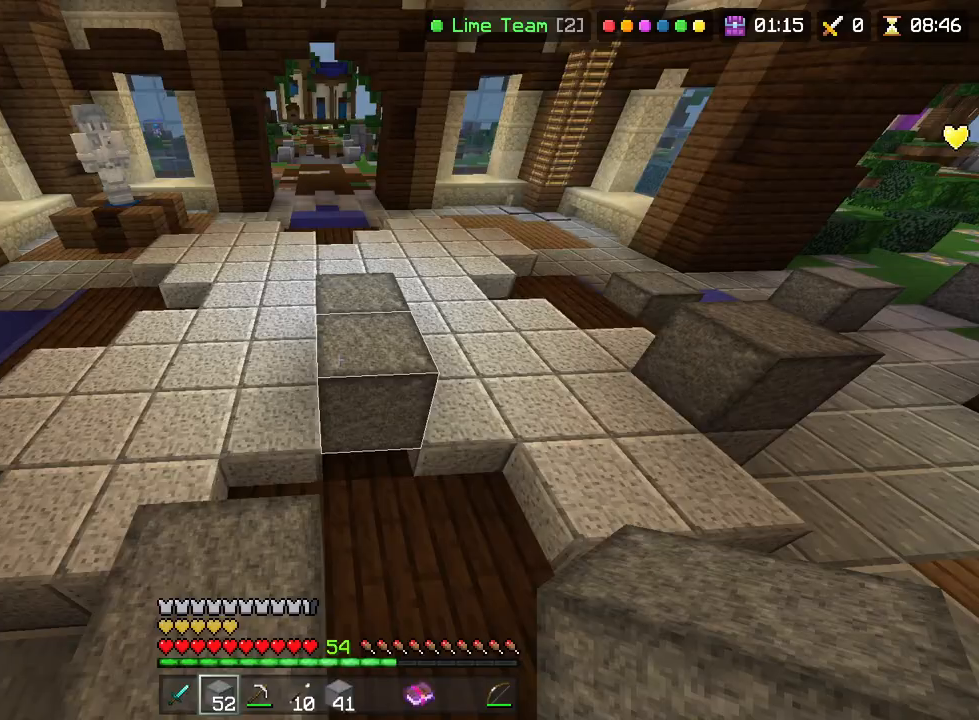
Gameplay with a controller (PlayStation layout); each line is a JSON object with the inputs held at the frame after it. "events" lists button and stick changes between this image and that frame as [ms after this image, input, new state], when the widget could be followed in between. Not read: TOUCHPAD.
{"buttons": ["R2"], "left_stick": "up", "right_stick": "center"}
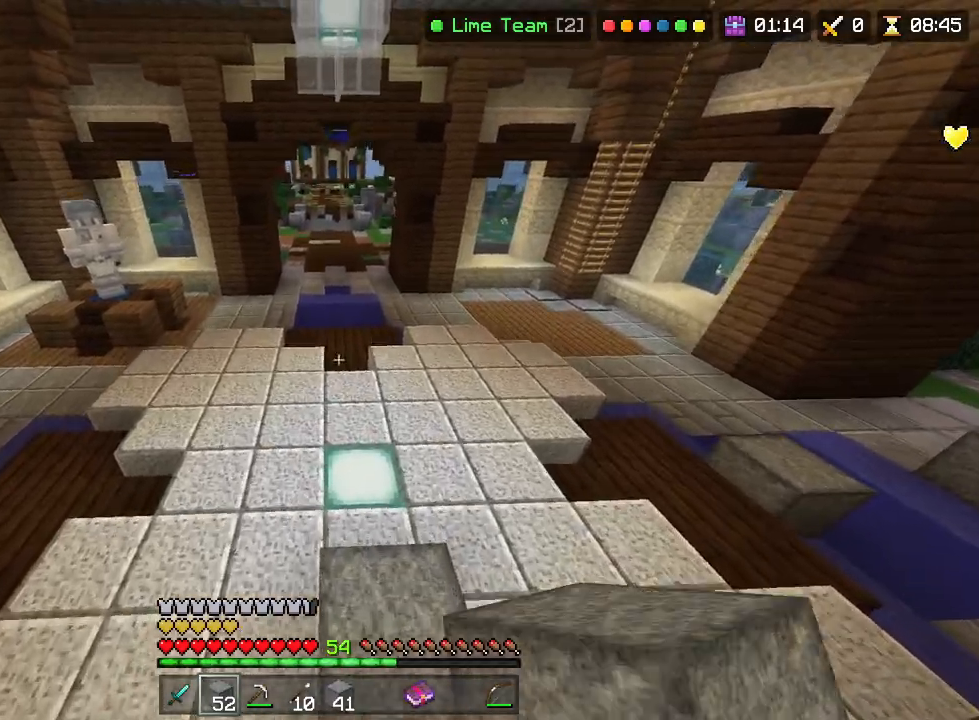
{"buttons": ["R1", "R2"], "left_stick": "up", "right_stick": "down", "events": [[167, "L1", "down"], [283, "L1", "up"], [333, "right_stick", "down"], [433, "R1", "down"]]}
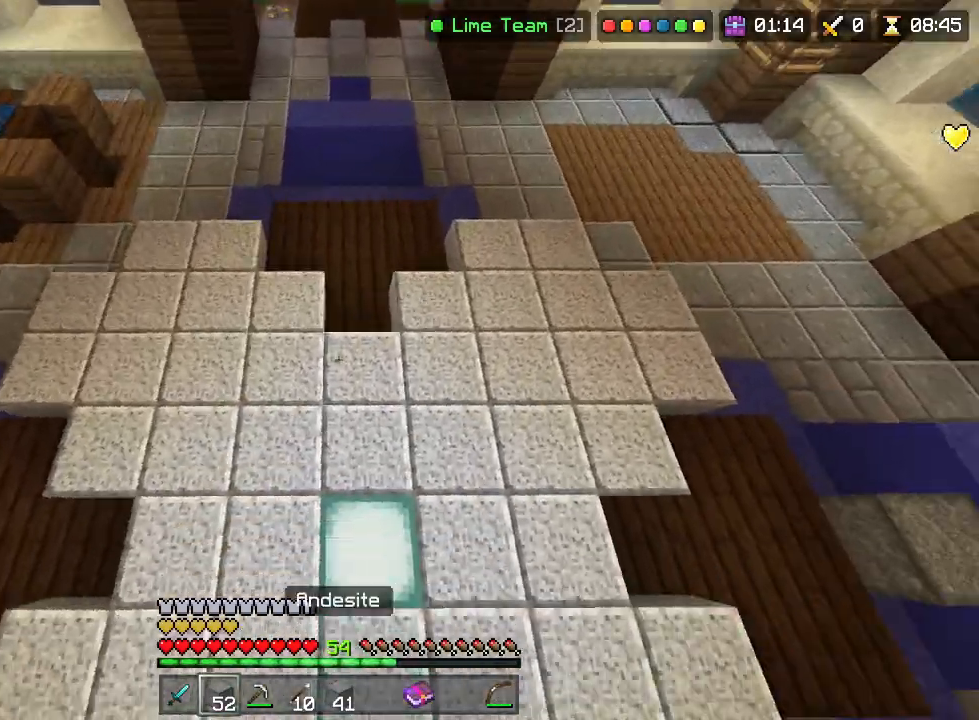
{"buttons": ["R2"], "left_stick": "up", "right_stick": "center", "events": [[67, "R1", "up"], [83, "CIRCLE", "down"], [100, "right_stick", "up"], [167, "CIRCLE", "up"], [250, "right_stick", "center"]]}
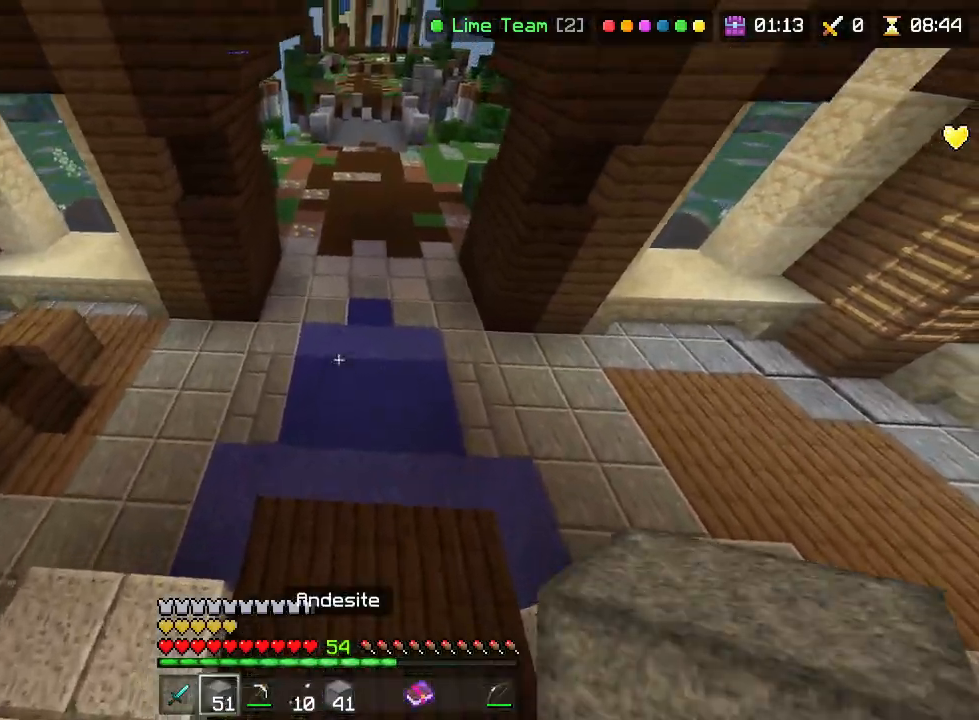
{"buttons": ["TRIANGLE", "R2", "L3"], "left_stick": "up", "right_stick": "center"}
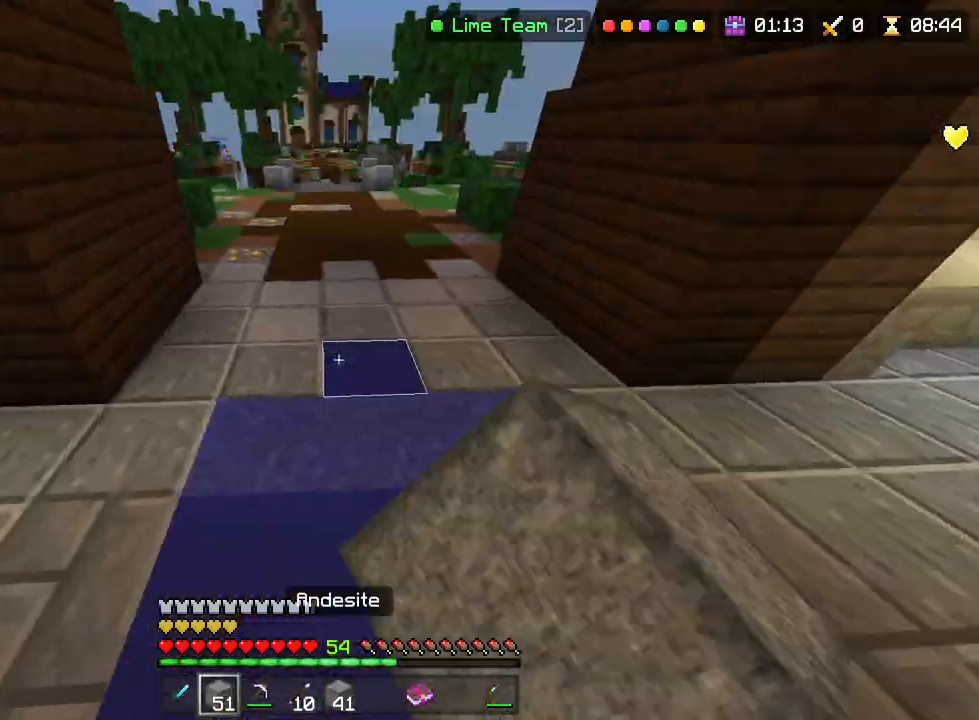
{"buttons": ["CIRCLE"], "left_stick": "up", "right_stick": "center"}
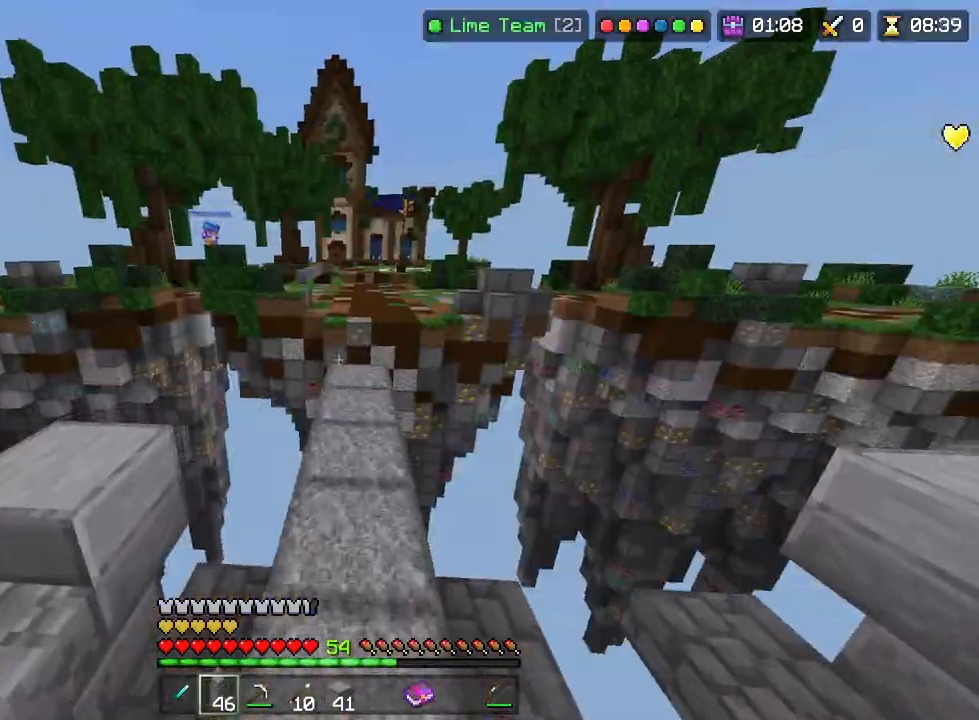
{"buttons": ["CIRCLE"], "left_stick": "up", "right_stick": "down", "events": [[333, "right_stick", "down"]]}
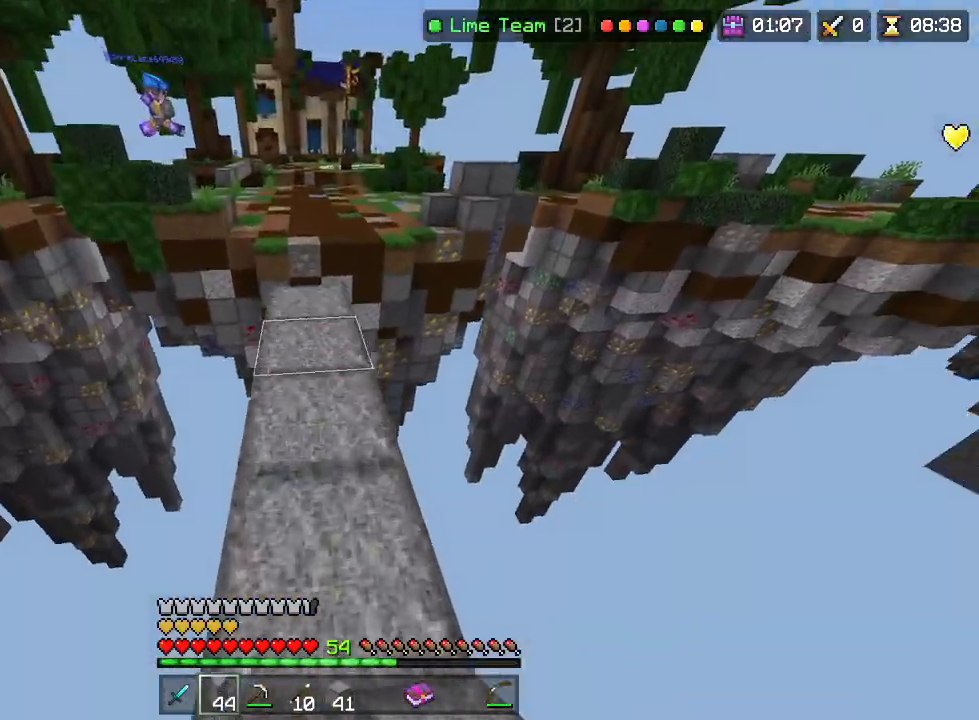
{"buttons": ["CIRCLE"], "left_stick": "up", "right_stick": "center", "events": [[17, "right_stick", "center"]]}
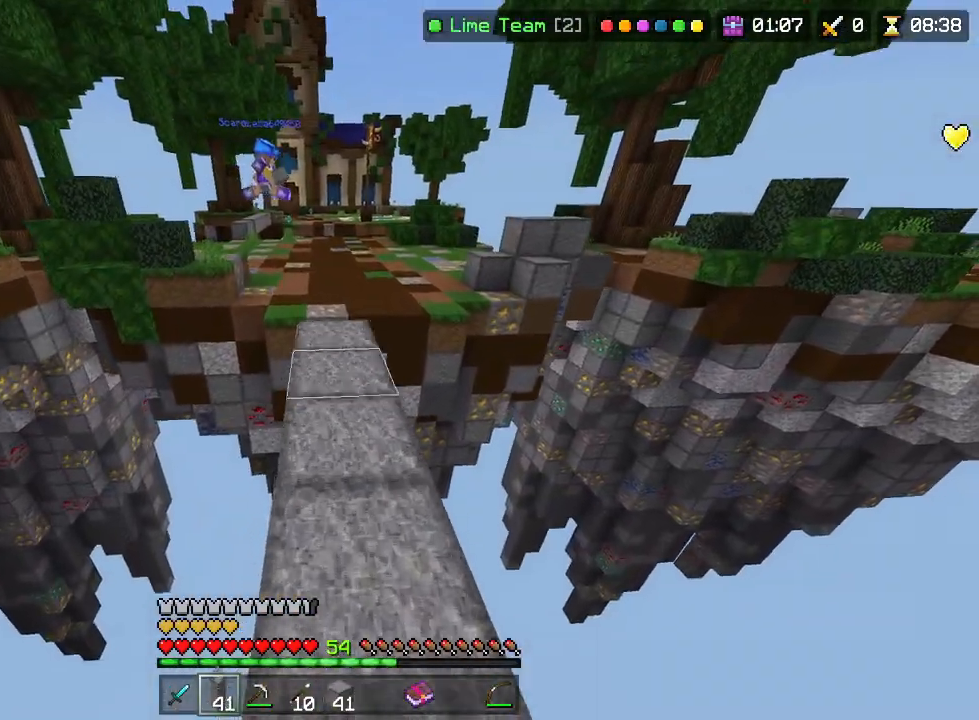
{"buttons": ["CIRCLE"], "left_stick": "up", "right_stick": "center", "events": []}
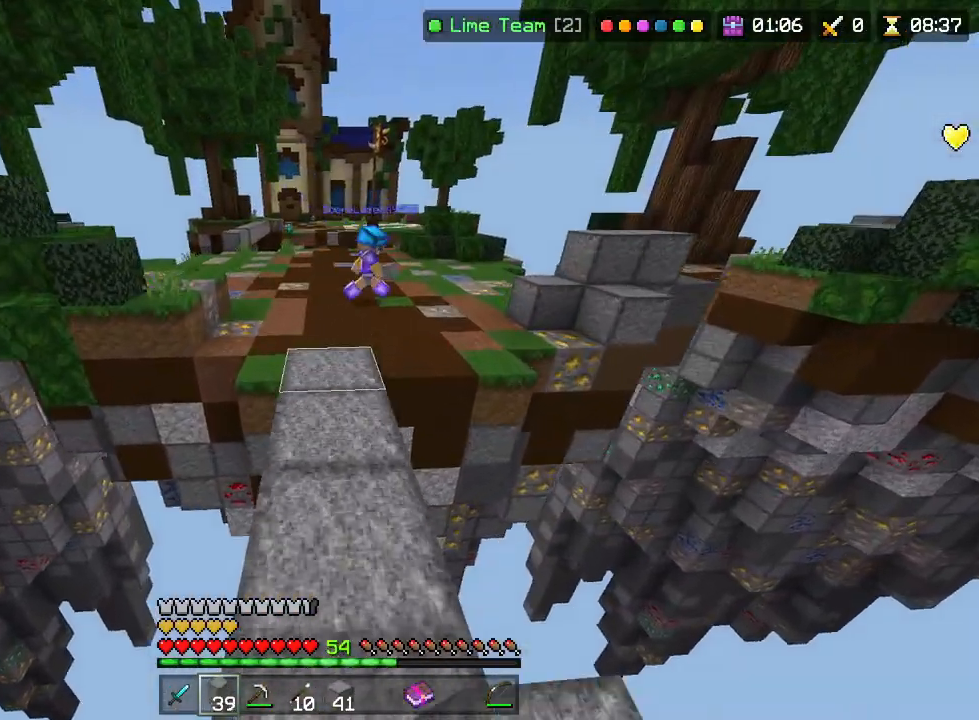
{"buttons": [], "left_stick": "down", "right_stick": "center", "events": [[300, "left_stick", "down-right"], [433, "CIRCLE", "up"], [433, "left_stick", "down"]]}
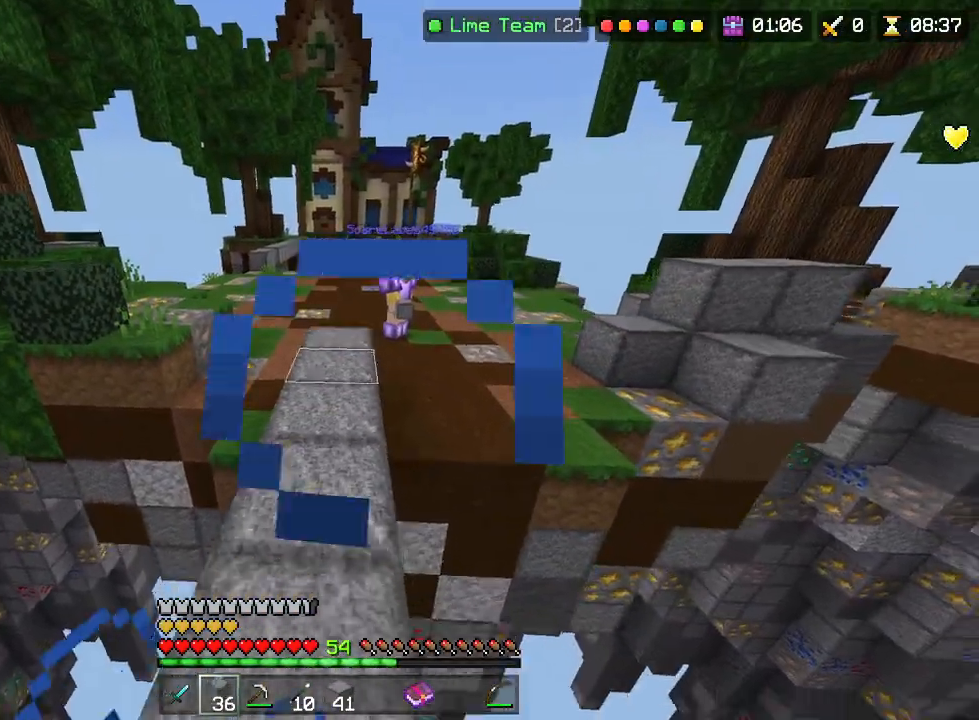
{"buttons": [], "left_stick": "center", "right_stick": "center", "events": [[33, "CIRCLE", "down"], [83, "CIRCLE", "up"], [283, "left_stick", "center"]]}
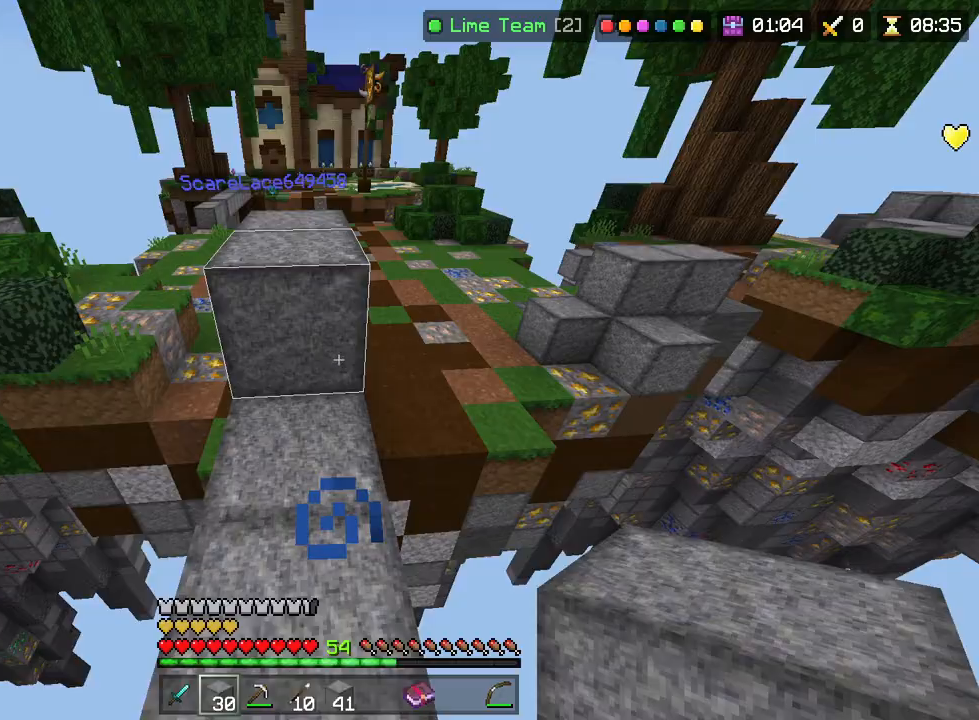
{"buttons": ["R2"], "left_stick": "up-left", "right_stick": "center", "events": [[50, "CIRCLE", "down"], [100, "CIRCLE", "up"], [250, "left_stick", "up-left"], [317, "R2", "down"]]}
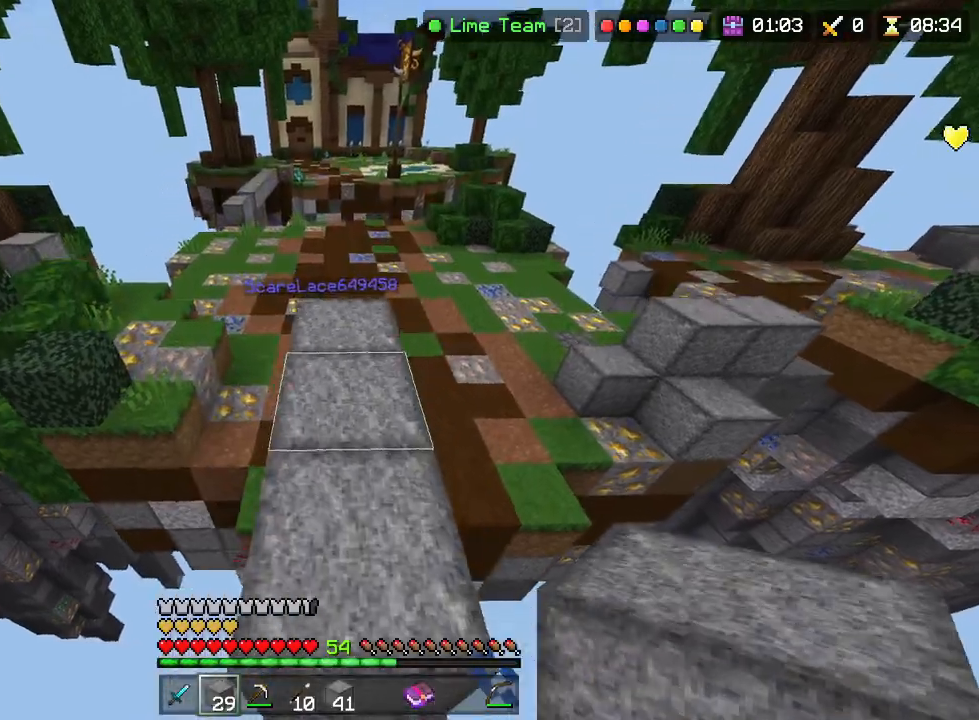
{"buttons": ["CIRCLE", "R2"], "left_stick": "up", "right_stick": "down", "events": [[33, "R2", "up"], [117, "left_stick", "up"], [117, "right_stick", "down"], [333, "R2", "down"], [333, "right_stick", "center"], [467, "CIRCLE", "down"], [483, "right_stick", "down"]]}
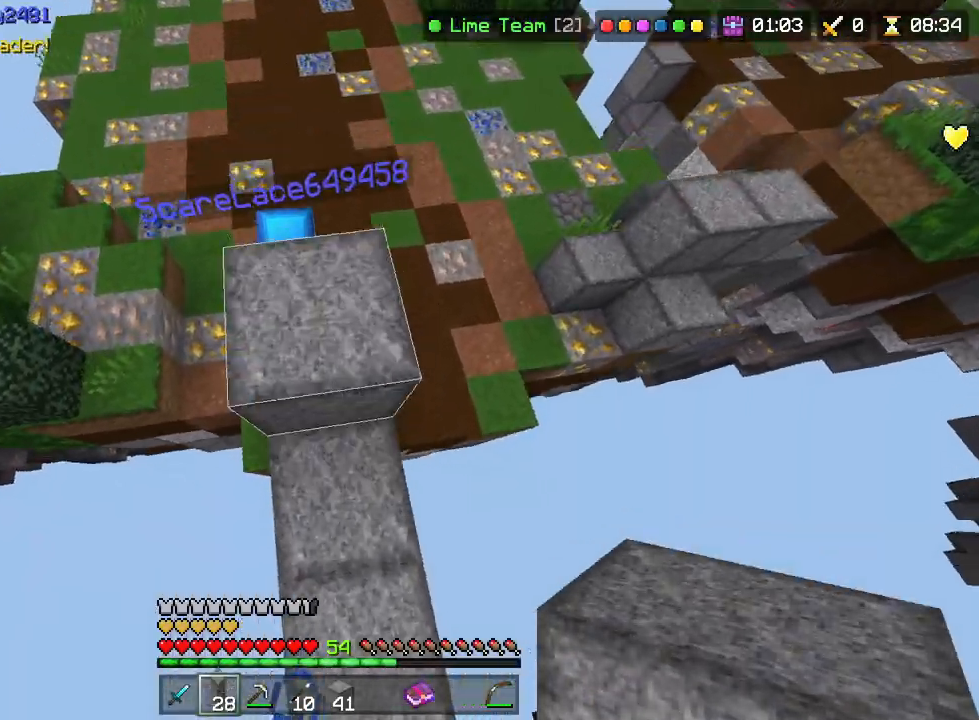
{"buttons": [], "left_stick": "up-right", "right_stick": "center", "events": [[33, "CIRCLE", "up"], [67, "CIRCLE", "down"], [83, "left_stick", "up-right"], [117, "CIRCLE", "up"], [133, "right_stick", "center"], [150, "CIRCLE", "down"], [200, "CIRCLE", "up"], [233, "CIRCLE", "down"], [283, "CIRCLE", "up"], [333, "CIRCLE", "down"], [350, "right_stick", "down-left"], [367, "CIRCLE", "up"], [417, "CIRCLE", "down"], [450, "CIRCLE", "up"], [500, "R2", "up"], [500, "right_stick", "center"]]}
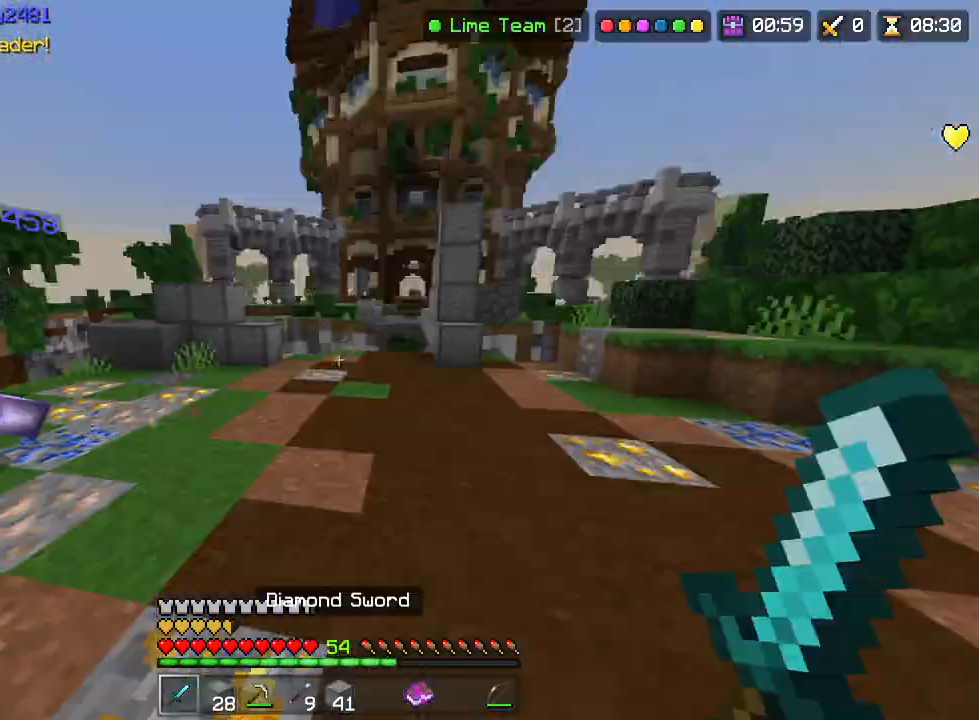
{"buttons": [], "left_stick": "up", "right_stick": "up", "events": [[150, "right_stick", "left"], [250, "right_stick", "center"], [317, "right_stick", "up-right"], [367, "L1", "down"], [367, "left_stick", "up"], [383, "right_stick", "up"], [433, "L1", "up"]]}
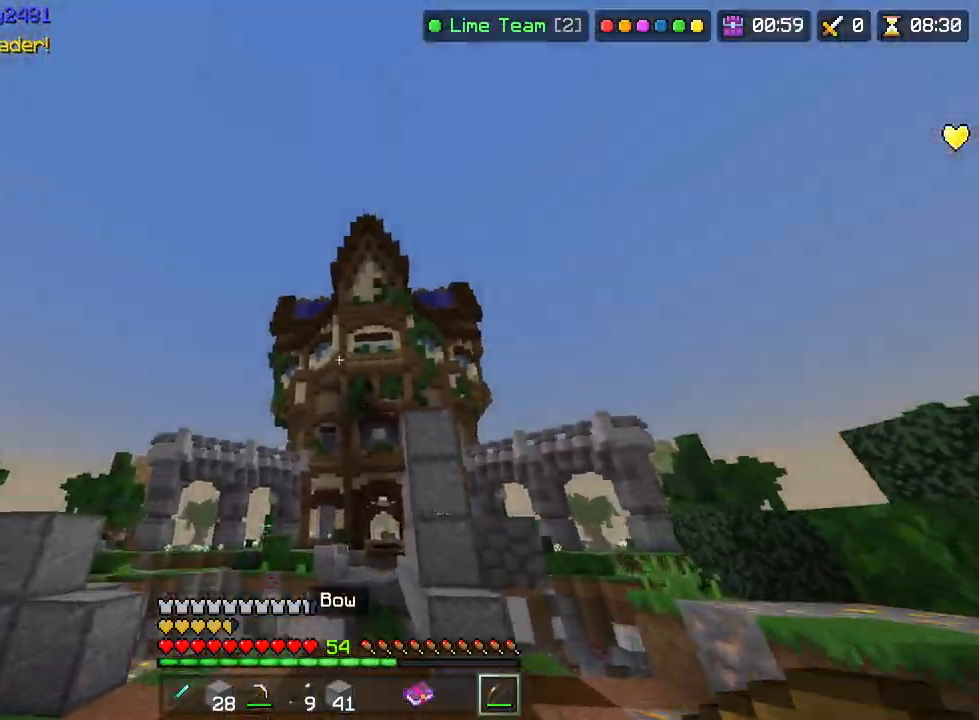
{"buttons": [], "left_stick": "up-right", "right_stick": "down-left", "events": [[167, "CIRCLE", "down"], [333, "CIRCLE", "up"], [367, "right_stick", "down-left"], [417, "left_stick", "up-right"]]}
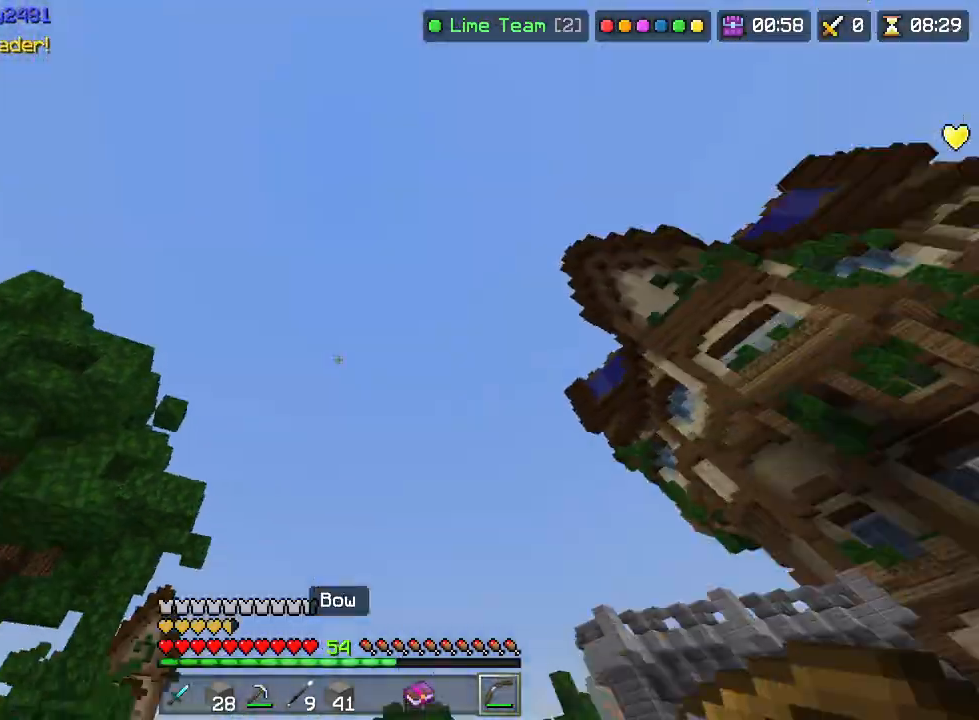
{"buttons": [], "left_stick": "up-left", "right_stick": "center", "events": [[17, "R1", "down"], [117, "R1", "up"], [167, "left_stick", "down-right"], [167, "right_stick", "left"], [317, "right_stick", "center"], [483, "left_stick", "up-left"]]}
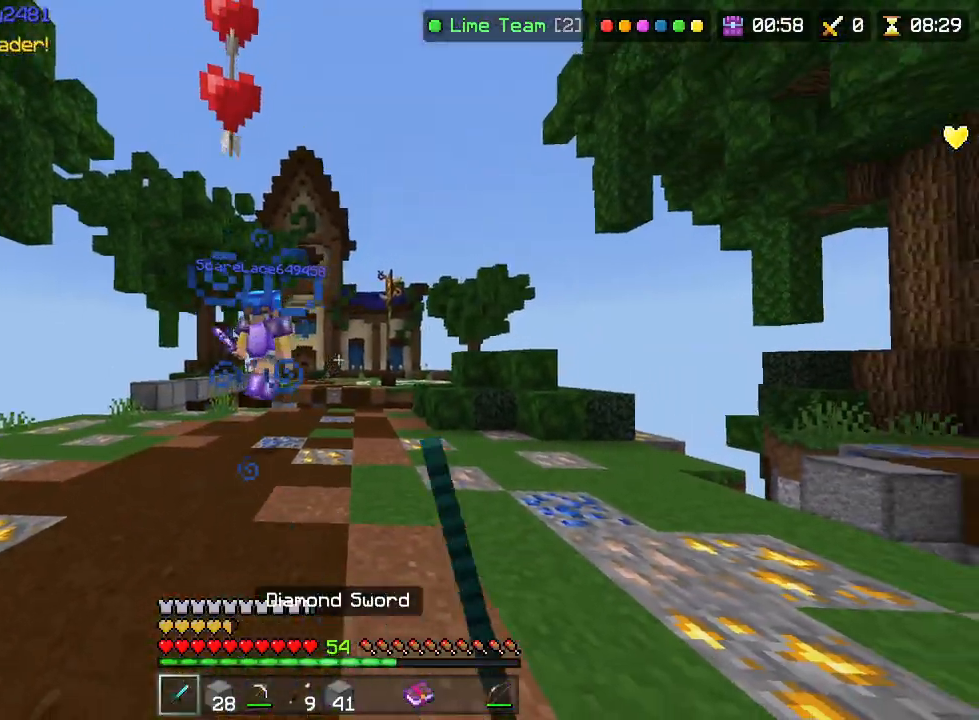
{"buttons": [], "left_stick": "left", "right_stick": "right", "events": [[200, "right_stick", "left"], [333, "right_stick", "center"], [433, "right_stick", "right"], [467, "left_stick", "left"]]}
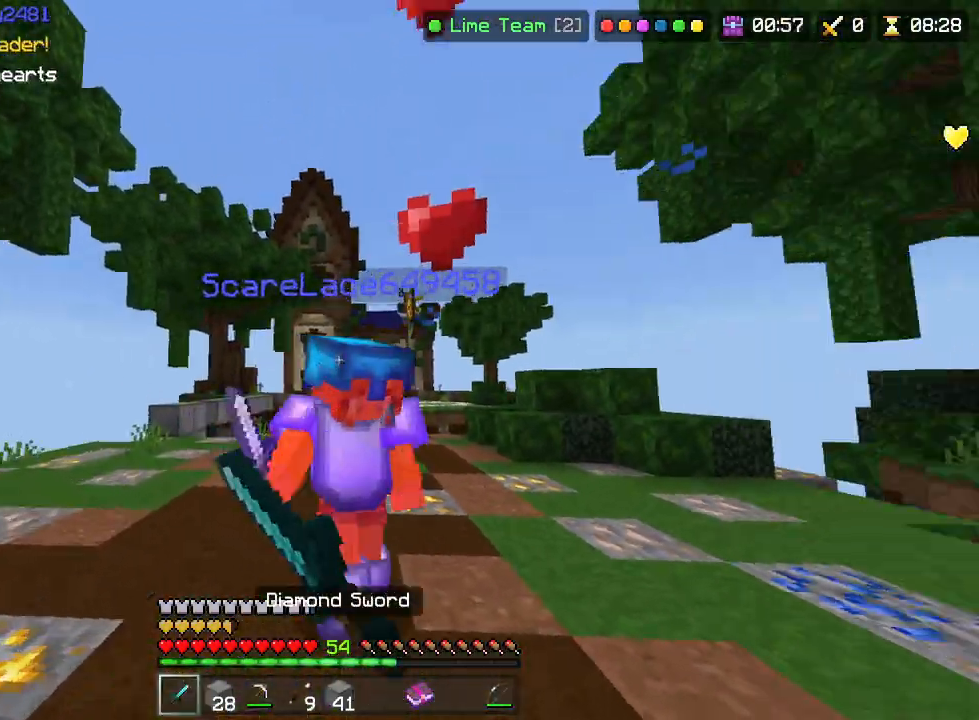
{"buttons": ["TRIANGLE"], "left_stick": "up-left", "right_stick": "up"}
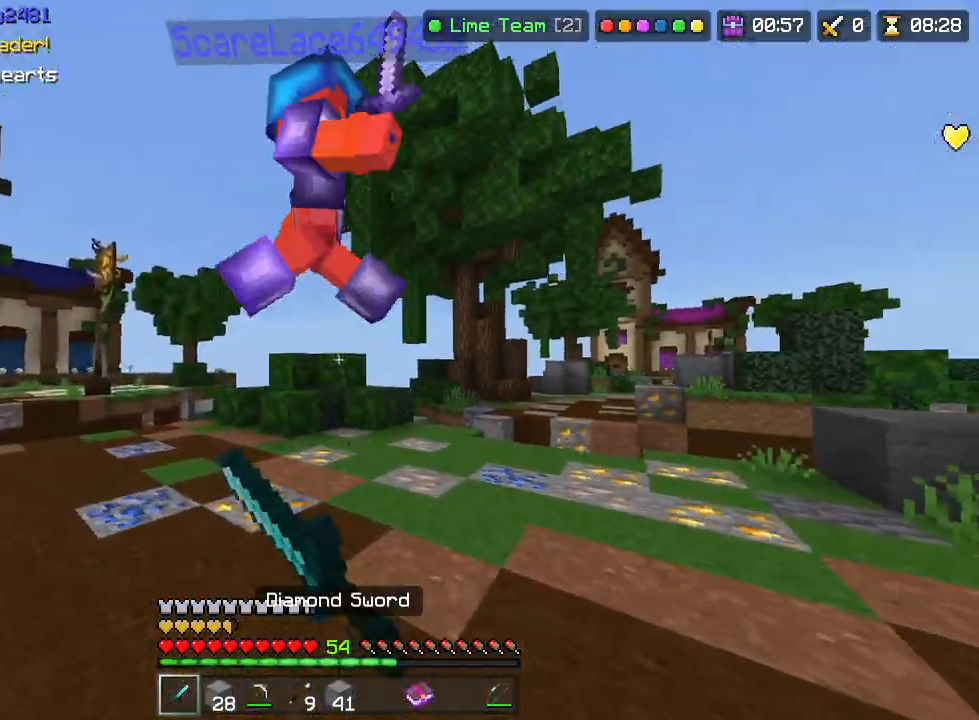
{"buttons": [], "left_stick": "right", "right_stick": "center"}
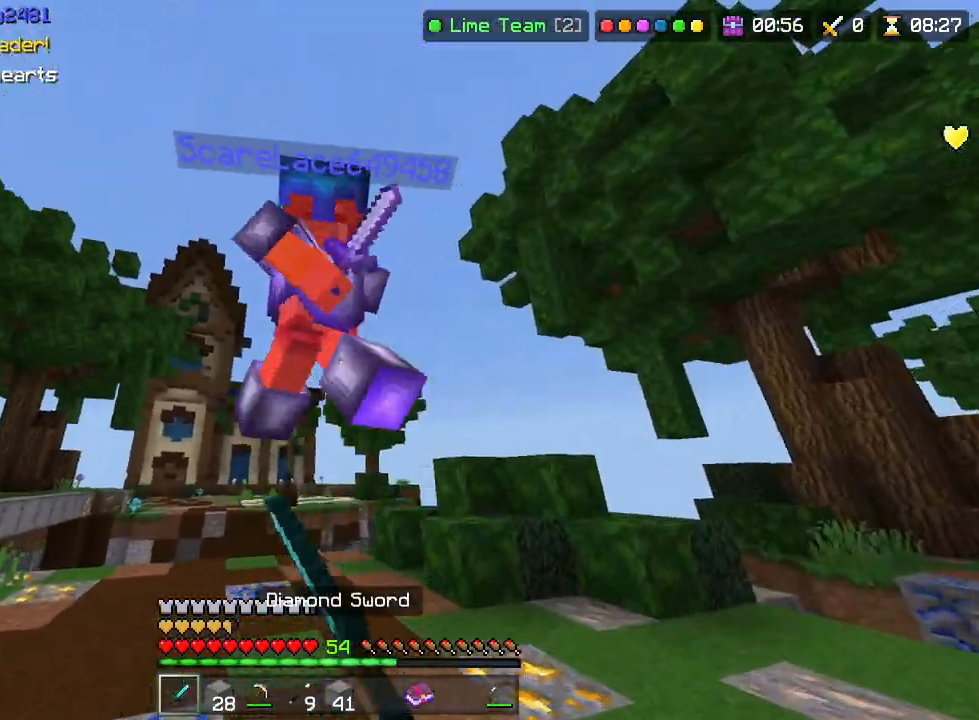
{"buttons": [], "left_stick": "up-right", "right_stick": "center", "events": [[33, "right_stick", "left"], [150, "right_stick", "center"], [200, "left_stick", "up-right"]]}
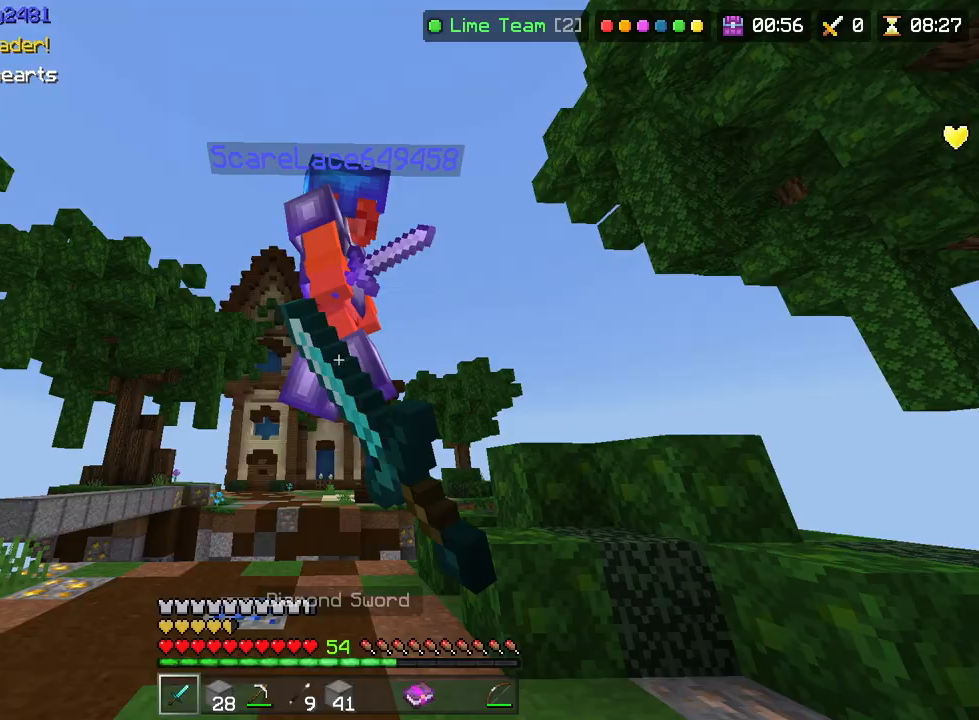
{"buttons": [], "left_stick": "up-left", "right_stick": "center", "events": [[183, "right_stick", "left"], [233, "left_stick", "up"], [300, "right_stick", "center"], [367, "left_stick", "up-left"]]}
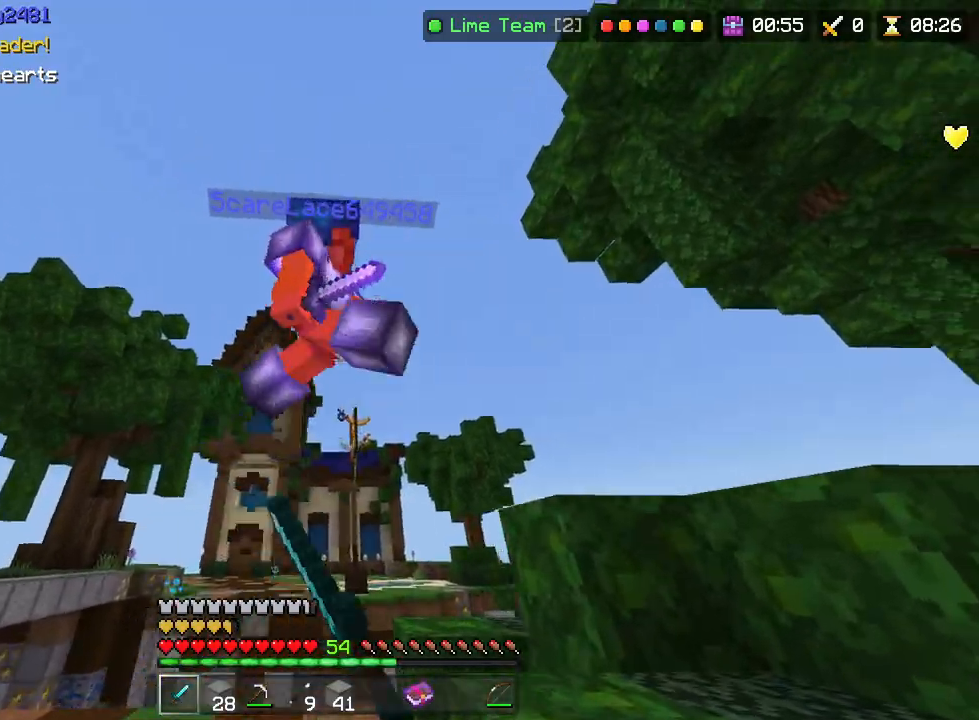
{"buttons": ["TRIANGLE", "R2"], "left_stick": "up-left", "right_stick": "center"}
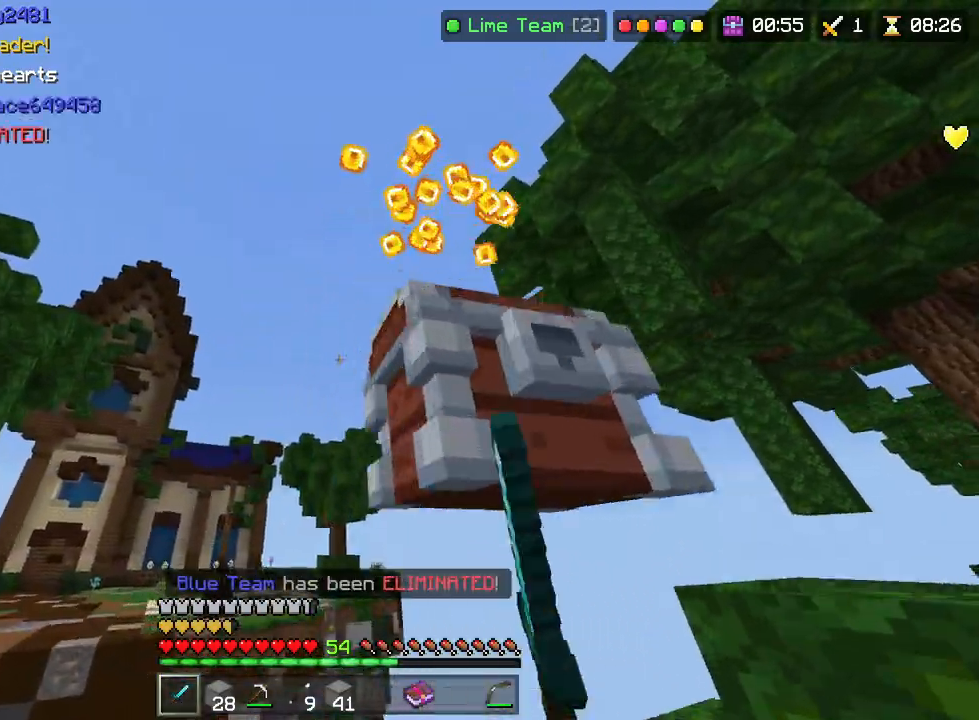
{"buttons": [], "left_stick": "up-left", "right_stick": "center"}
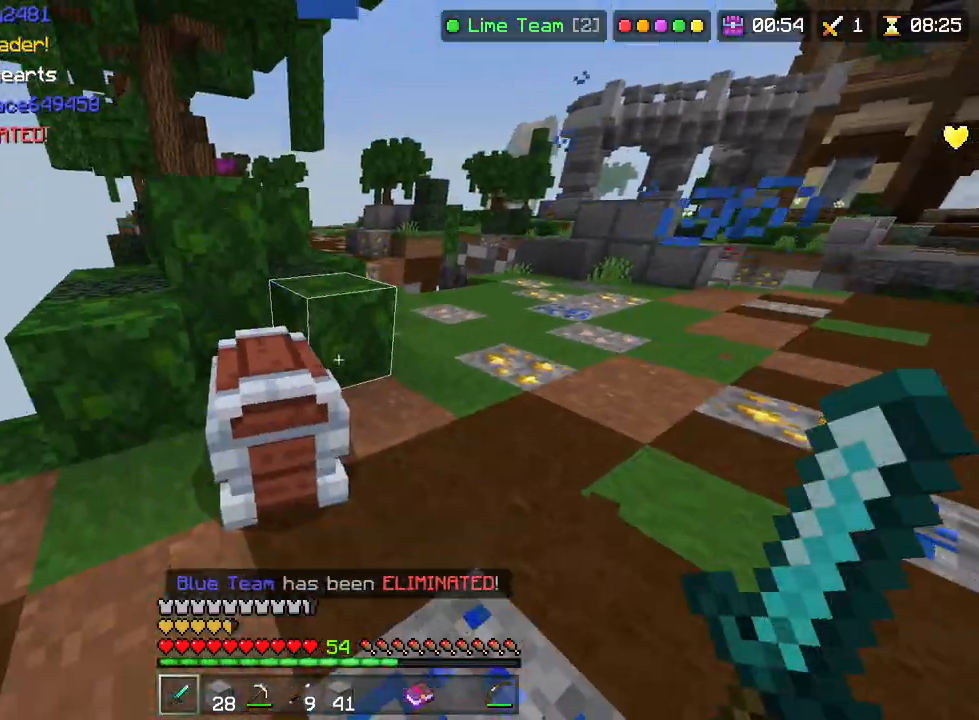
{"buttons": [], "left_stick": "center", "right_stick": "center", "events": [[133, "CIRCLE", "down"], [133, "right_stick", "down-right"], [183, "left_stick", "center"], [250, "CIRCLE", "up"], [283, "right_stick", "center"], [433, "DPAD_RIGHT", "down"], [500, "DPAD_RIGHT", "up"]]}
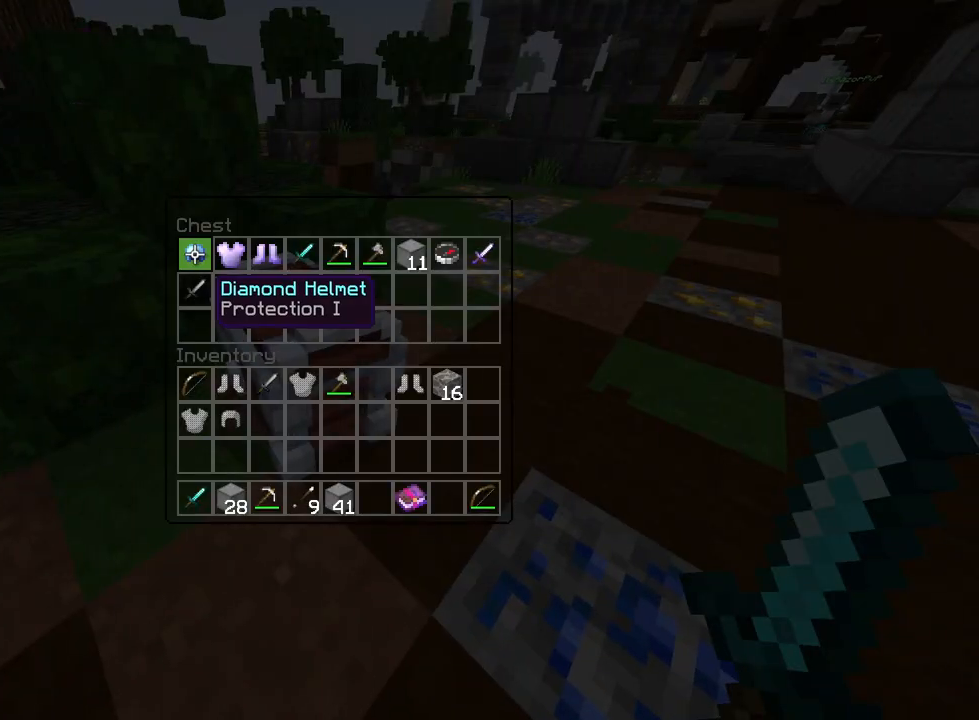
{"buttons": [], "left_stick": "center", "right_stick": "center", "events": [[83, "DPAD_RIGHT", "down"], [133, "DPAD_RIGHT", "up"], [200, "DPAD_RIGHT", "down"], [267, "DPAD_RIGHT", "up"], [417, "CROSS", "down"], [483, "CROSS", "up"]]}
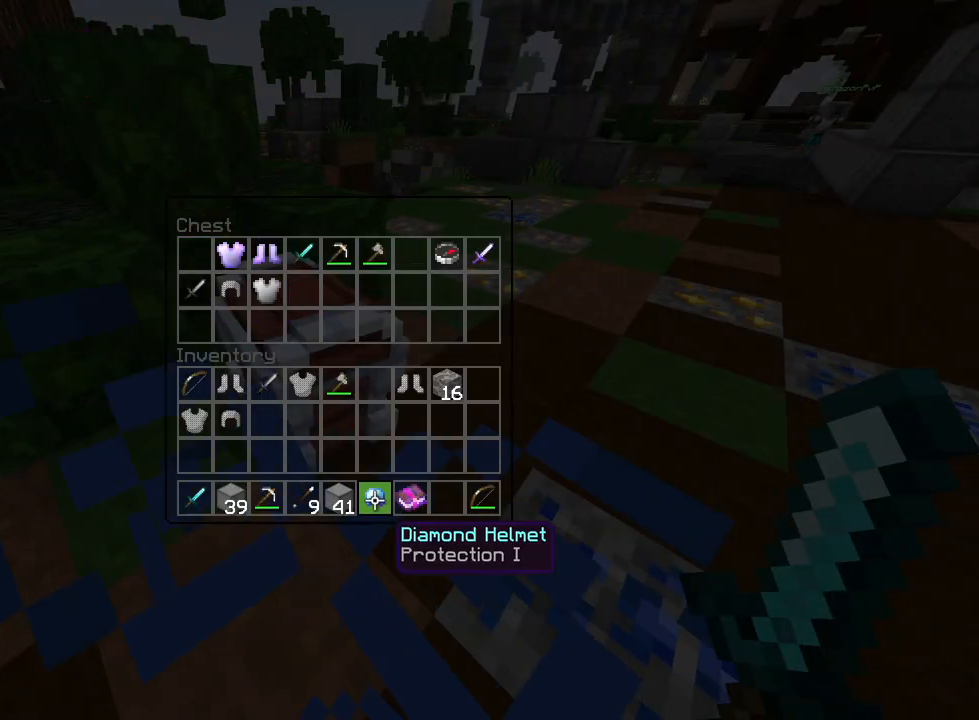
{"buttons": ["CIRCLE"], "left_stick": "right", "right_stick": "center", "events": [[50, "left_stick", "left"], [250, "left_stick", "up-right"], [450, "left_stick", "right"], [500, "CIRCLE", "down"]]}
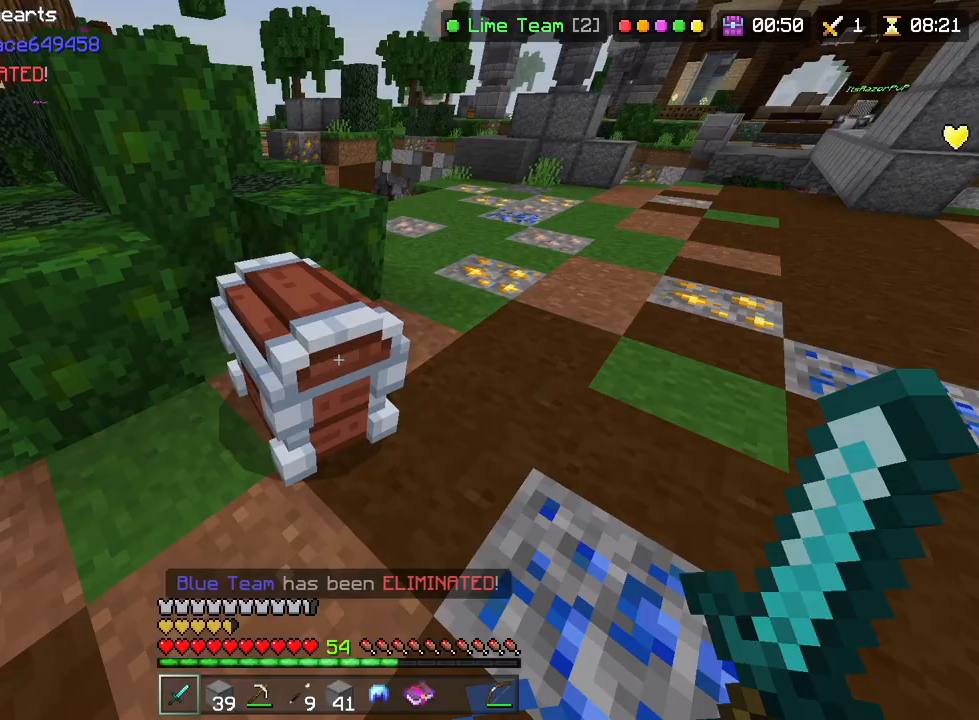
{"buttons": ["R1", "R2"], "left_stick": "up", "right_stick": "center", "events": [[50, "left_stick", "center"], [50, "right_stick", "right"], [100, "left_stick", "up-right"], [117, "CIRCLE", "up"], [217, "R2", "down"], [233, "right_stick", "center"], [283, "R1", "down"], [283, "left_stick", "up"], [400, "R1", "up"], [450, "R1", "down"]]}
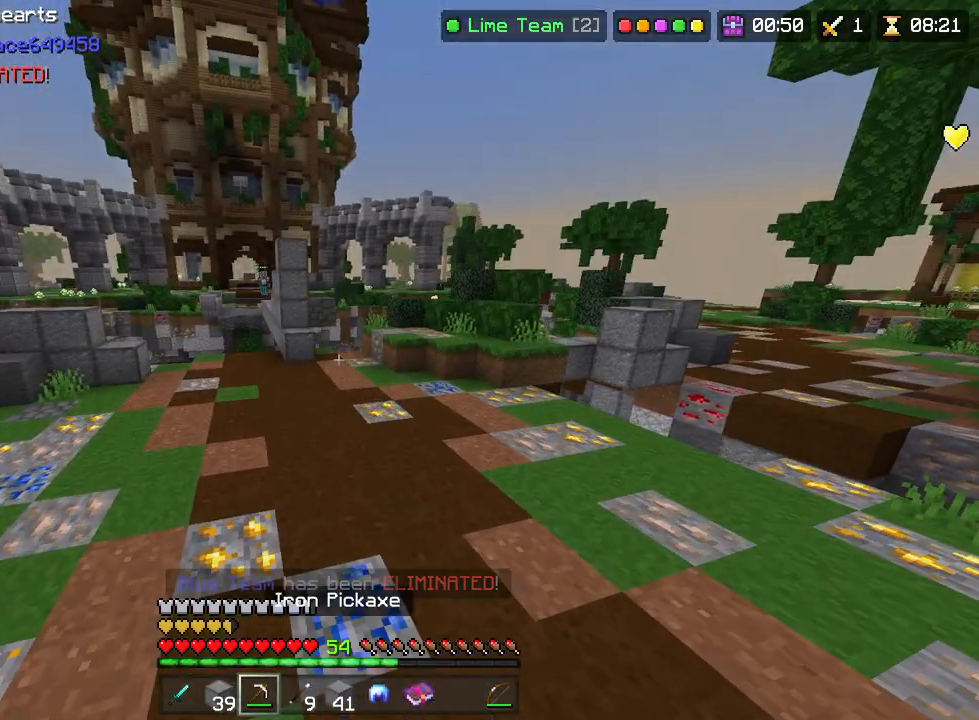
{"buttons": ["CIRCLE", "R2"], "left_stick": "up", "right_stick": "center", "events": [[17, "R1", "up"], [83, "R1", "down"], [133, "R1", "up"], [233, "R1", "down"], [300, "R1", "up"], [367, "R1", "down"], [483, "R1", "up"], [500, "CIRCLE", "down"]]}
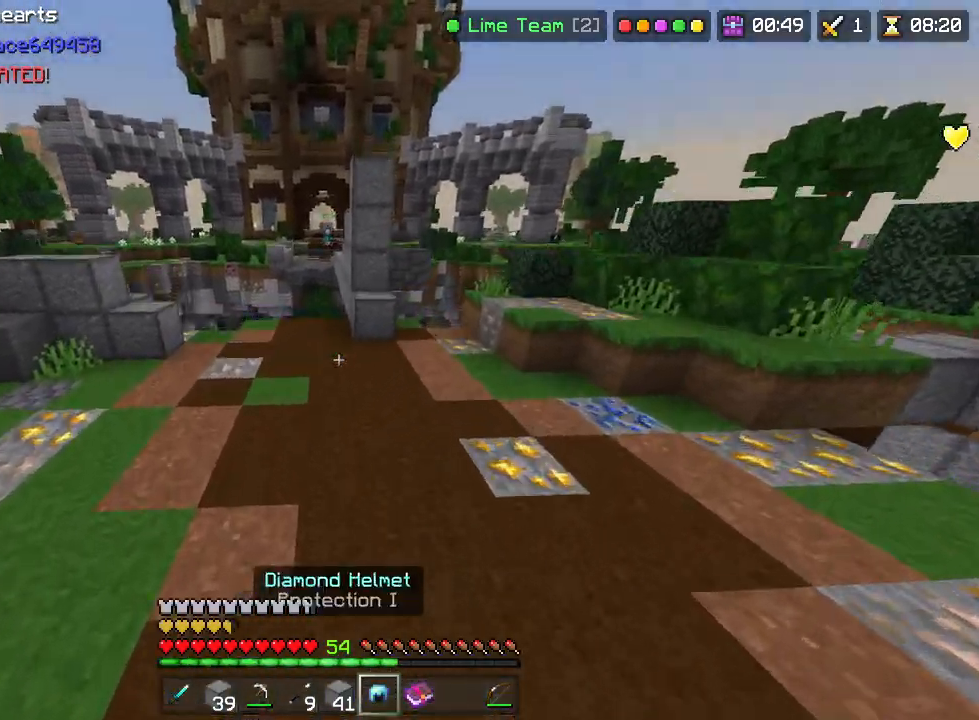
{"buttons": [], "left_stick": "up", "right_stick": "center", "events": [[50, "R2", "up"], [100, "CIRCLE", "up"], [200, "L1", "down"], [283, "L1", "up"]]}